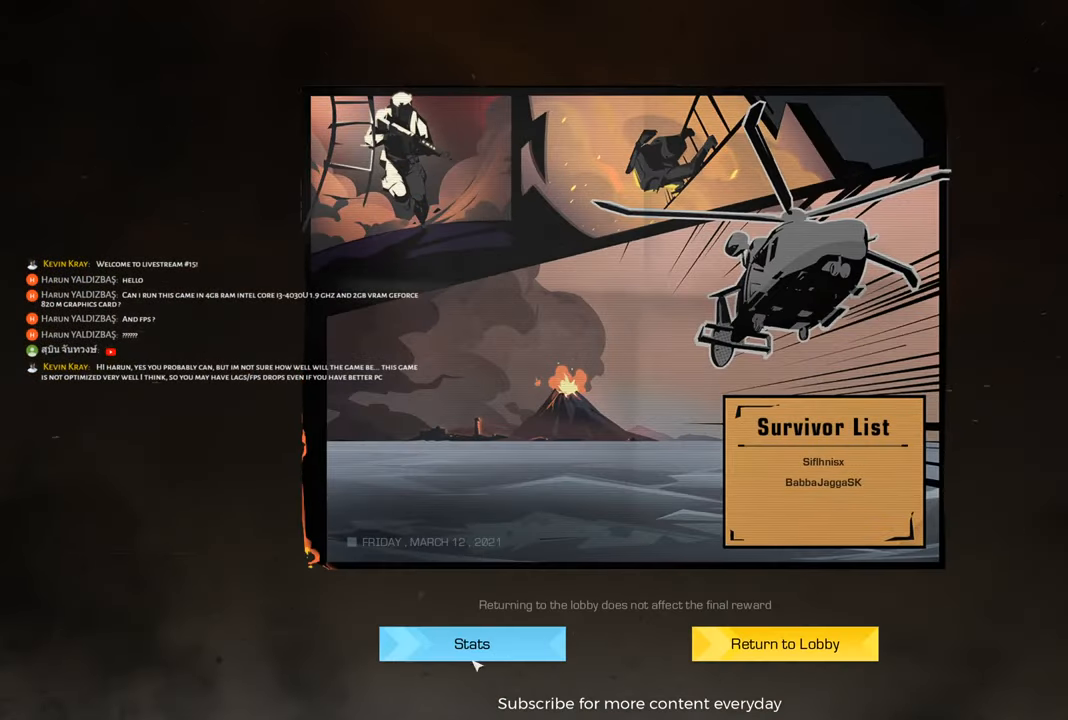
Gameplay with keyboard and mouse; each line is a JSON object with the keys and mouse buttons held at the frame after it. "events" lists presses ("down") and releases ("up") of "1", "2", "3", "4", "5", "a", "alt", "c", "caps_lock", "ctrl", "d", "e", "f", "g", "q", "r", "s", "shift", "space", "t", "tab", "v", "w", "x", "z", "mouse_left", "mouse_wheel" and "mouse_right" between this image and that frame as [ms after this image, input, new state], when the widget could be followed in between. "mouse_left", "mouse_wheel", "mouse_right" = the "left", "wheel", "right" buttons of the "mouse" list. No other keys are recorded. "wheel" means that the mouse wheel is clicked or scrolled. Not read: mouse_move.
{"keys": [], "mouse": [], "events": [[317, "mouse_left", "down"], [367, "mouse_left", "up"]]}
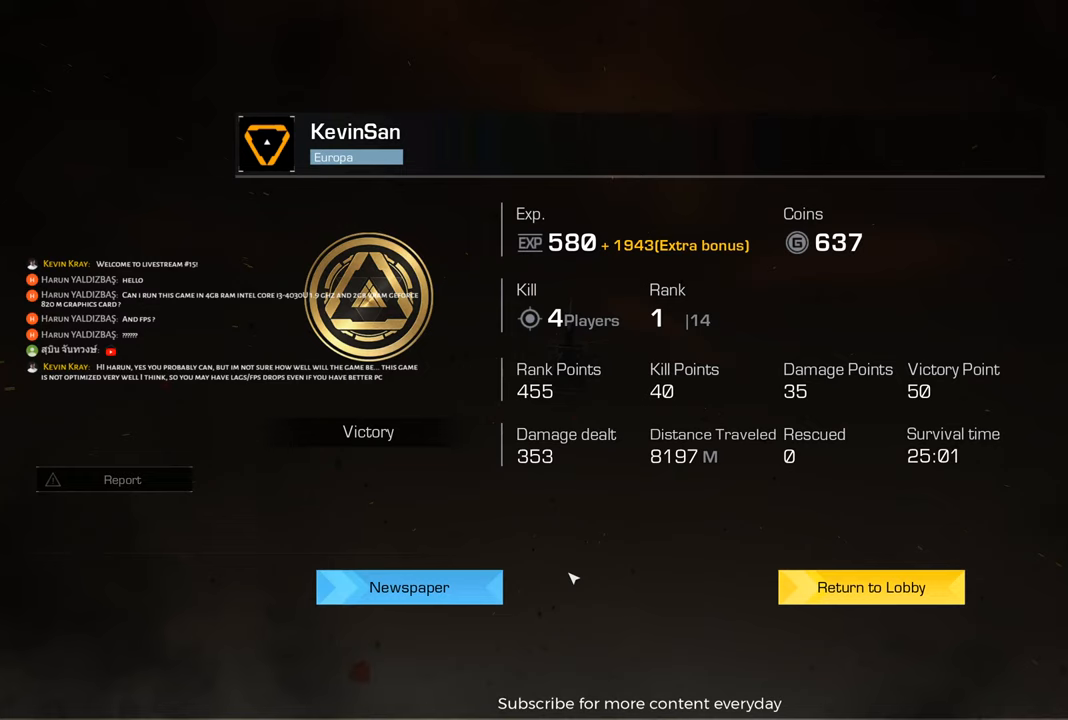
{"keys": [], "mouse": [], "events": []}
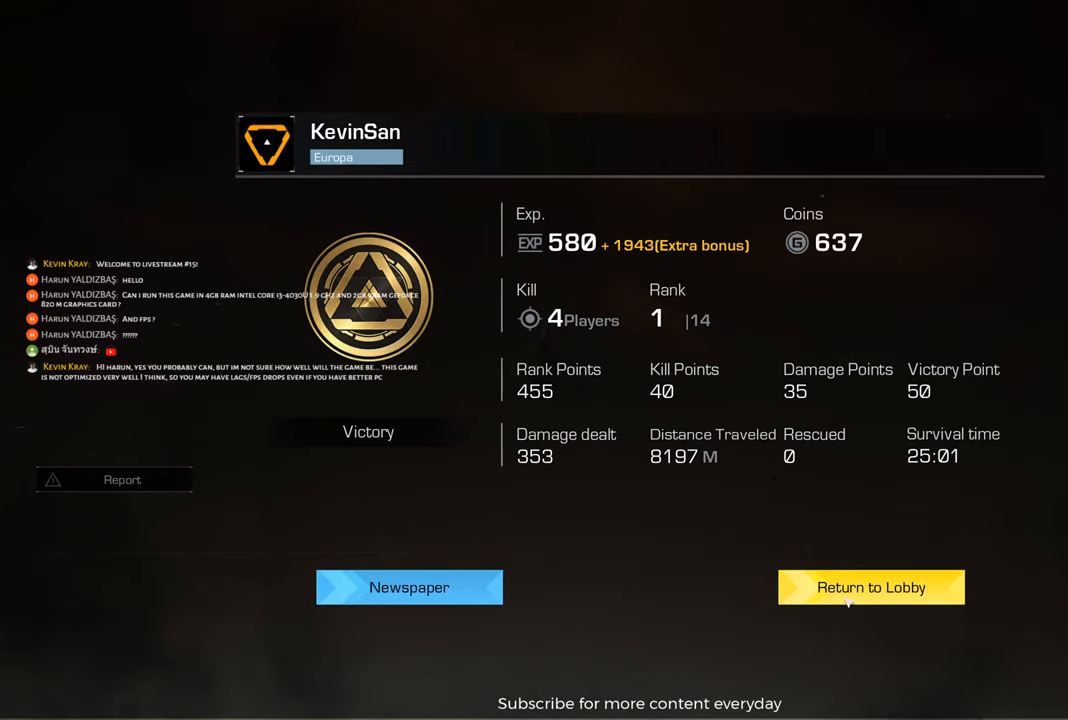
{"keys": [], "mouse": ["left"], "events": [[483, "mouse_left", "down"]]}
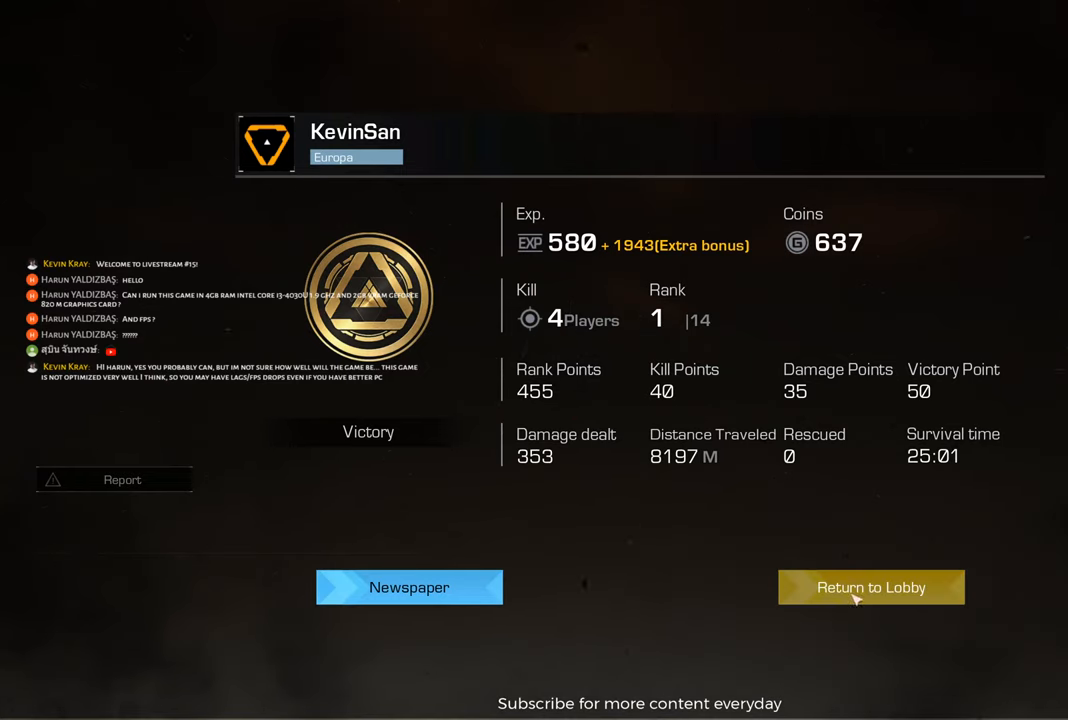
{"keys": [], "mouse": [], "events": [[33, "mouse_left", "up"]]}